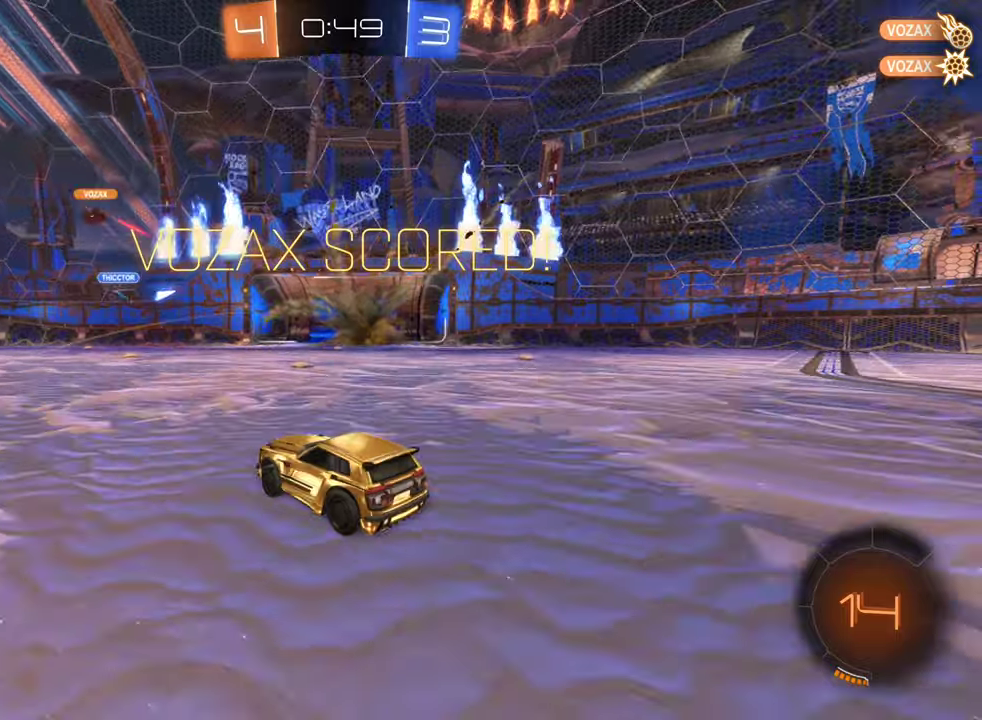
Gameplay with a controller (Xbox layout); each line is a JSON object with the inputs held at the frame after it. "events" lists button and stick changes between this image and that frame as [ms after this image, input, new state], when the widget could be followed in between.
{"buttons": ["A", "R2"], "left_stick": "down-right", "right_stick": "center", "events": [[233, "A", "down"], [250, "left_stick", "center"], [350, "A", "up"], [417, "A", "down"], [450, "left_stick", "down-right"]]}
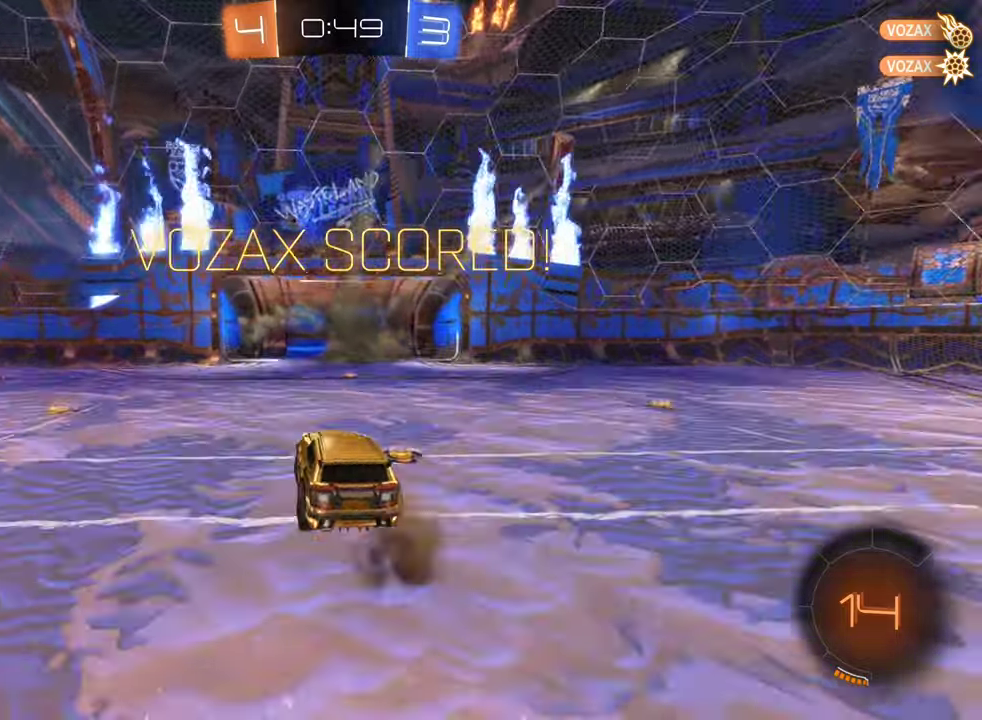
{"buttons": ["B", "L1", "R2"], "left_stick": "left", "right_stick": "center", "events": [[133, "A", "up"], [167, "B", "down"], [200, "left_stick", "down-left"], [217, "L1", "down"], [267, "left_stick", "left"]]}
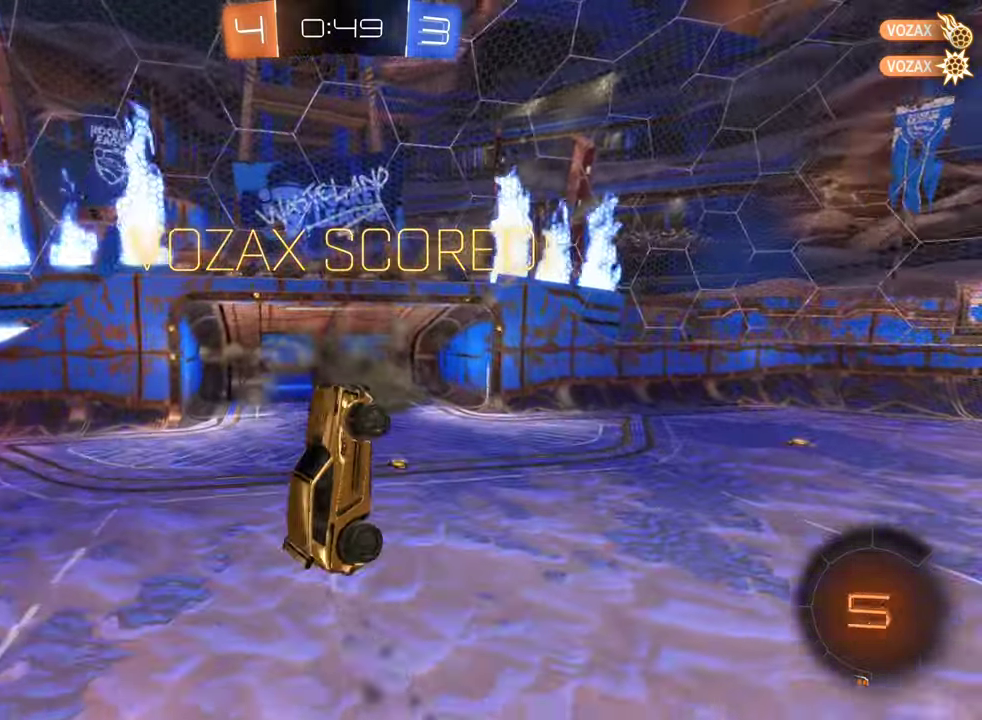
{"buttons": ["L1", "R2"], "left_stick": "left", "right_stick": "center", "events": [[183, "B", "up"]]}
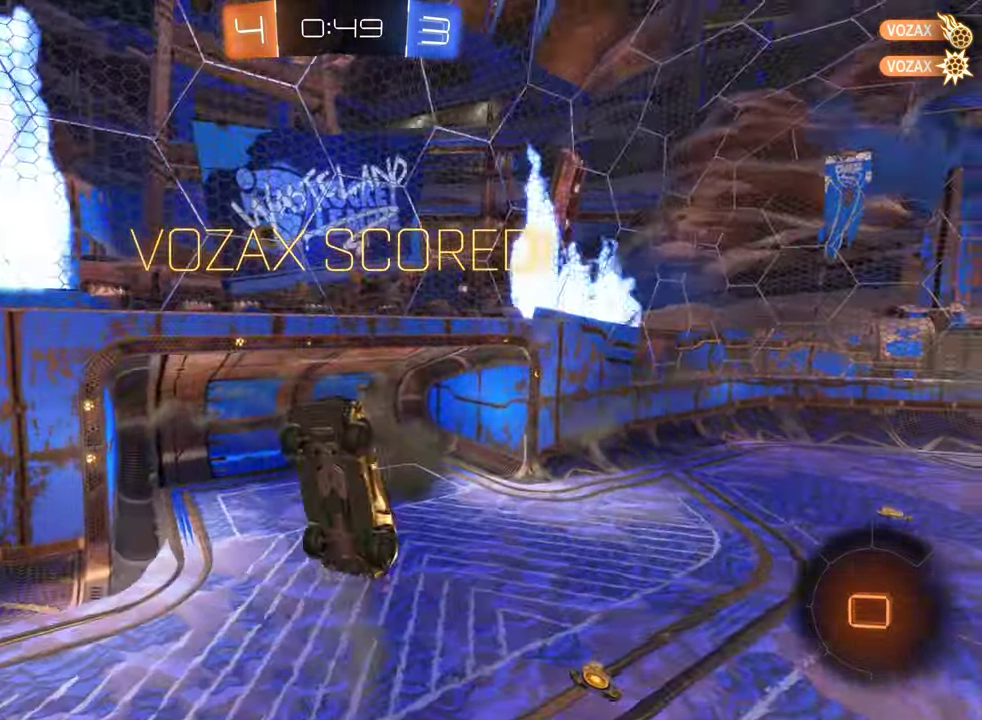
{"buttons": ["R2"], "left_stick": "center", "right_stick": "center", "events": [[200, "L1", "up"], [233, "left_stick", "down-left"], [283, "left_stick", "center"]]}
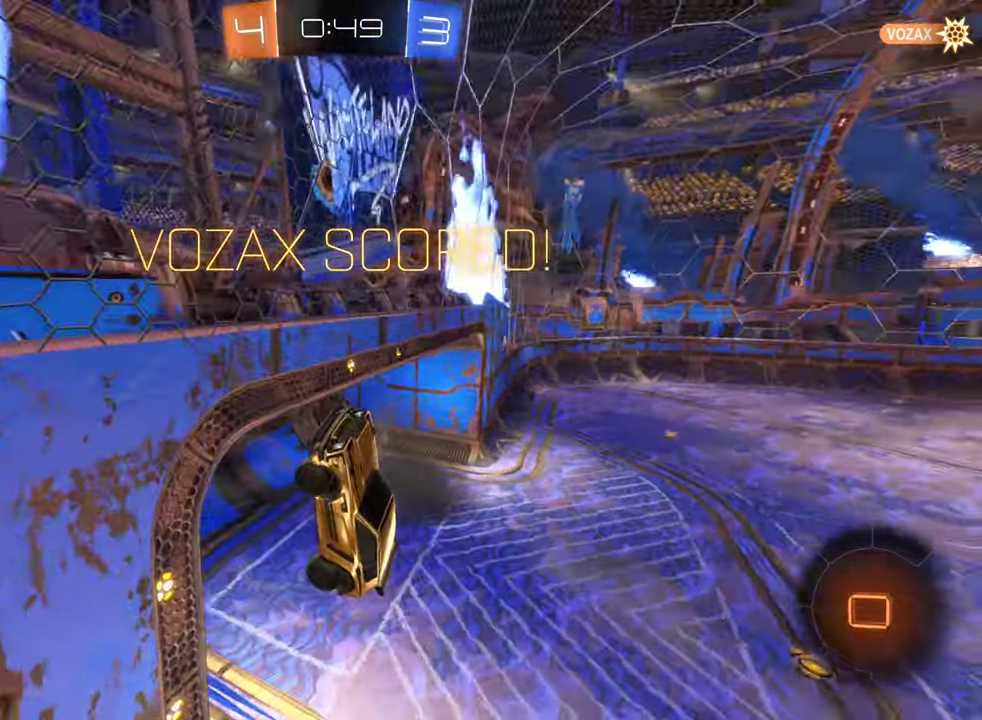
{"buttons": ["R2"], "left_stick": "down", "right_stick": "center", "events": [[317, "A", "down"], [367, "left_stick", "down"], [450, "A", "up"]]}
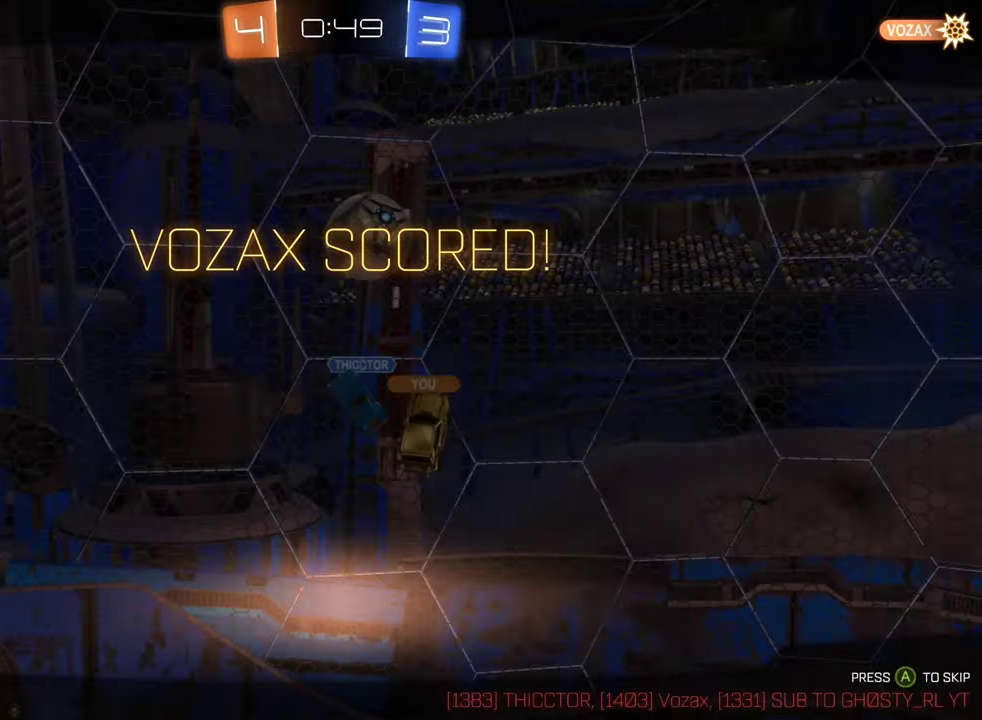
{"buttons": ["A"], "left_stick": "center", "right_stick": "center", "events": [[183, "R2", "up"], [350, "left_stick", "center"], [383, "A", "down"]]}
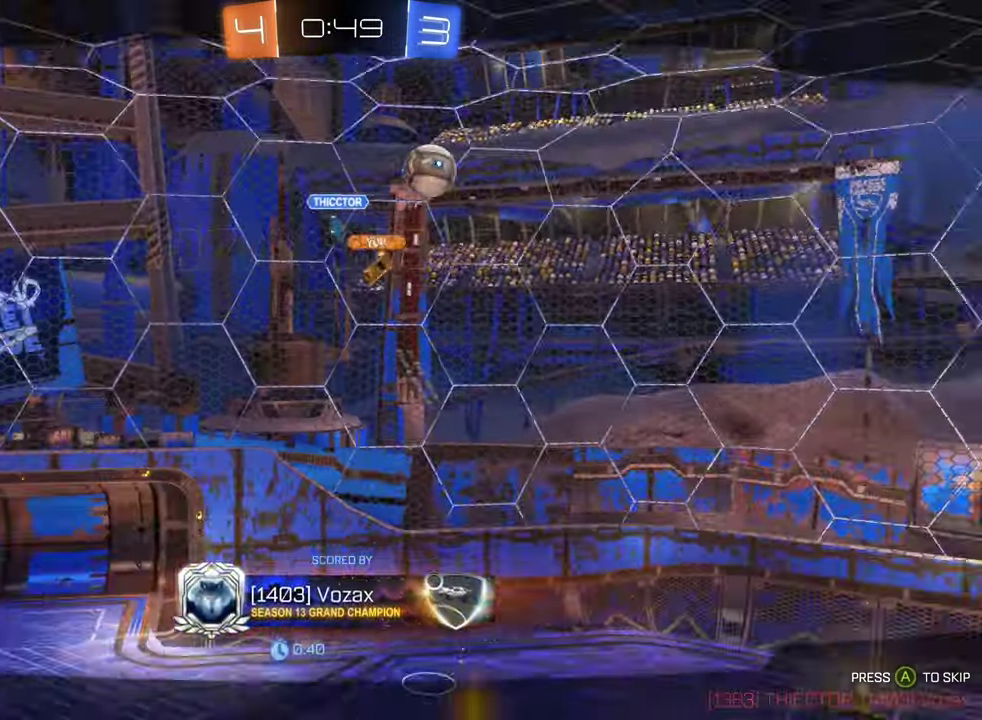
{"buttons": ["X"], "left_stick": "center", "right_stick": "center", "events": [[17, "A", "up"], [250, "X", "down"]]}
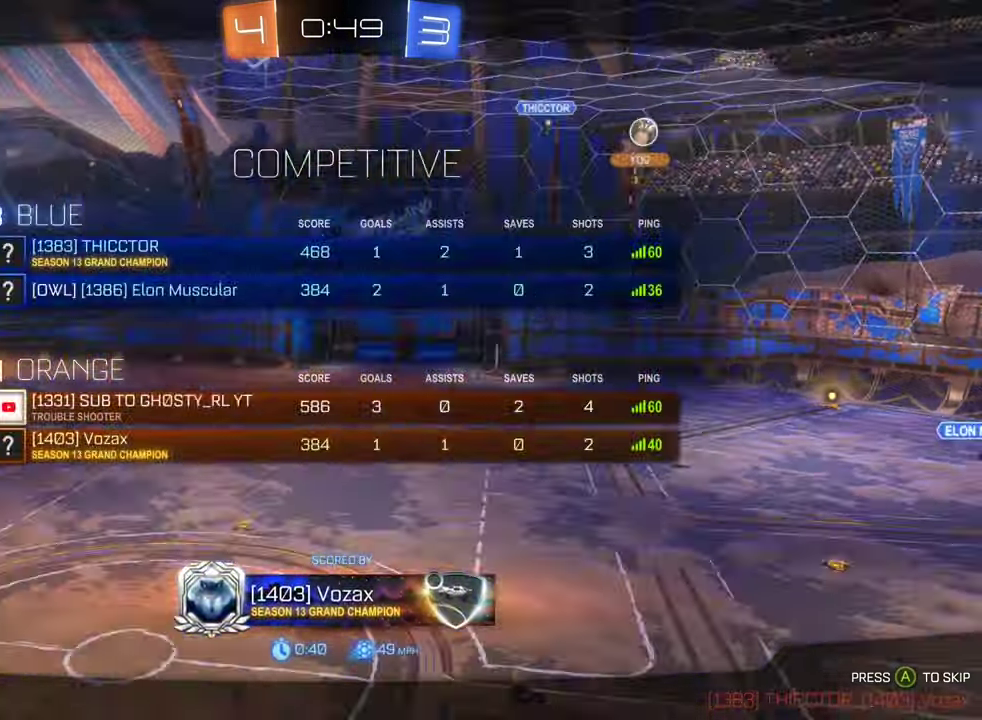
{"buttons": ["X"], "left_stick": "center", "right_stick": "center", "events": []}
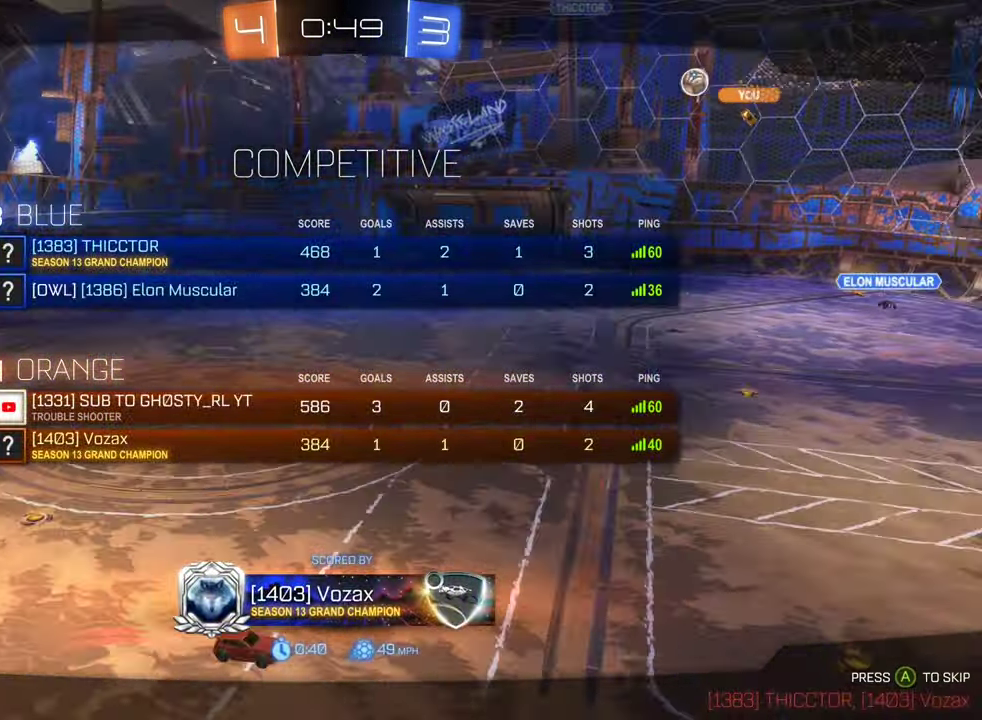
{"buttons": ["X"], "left_stick": "center", "right_stick": "center", "events": []}
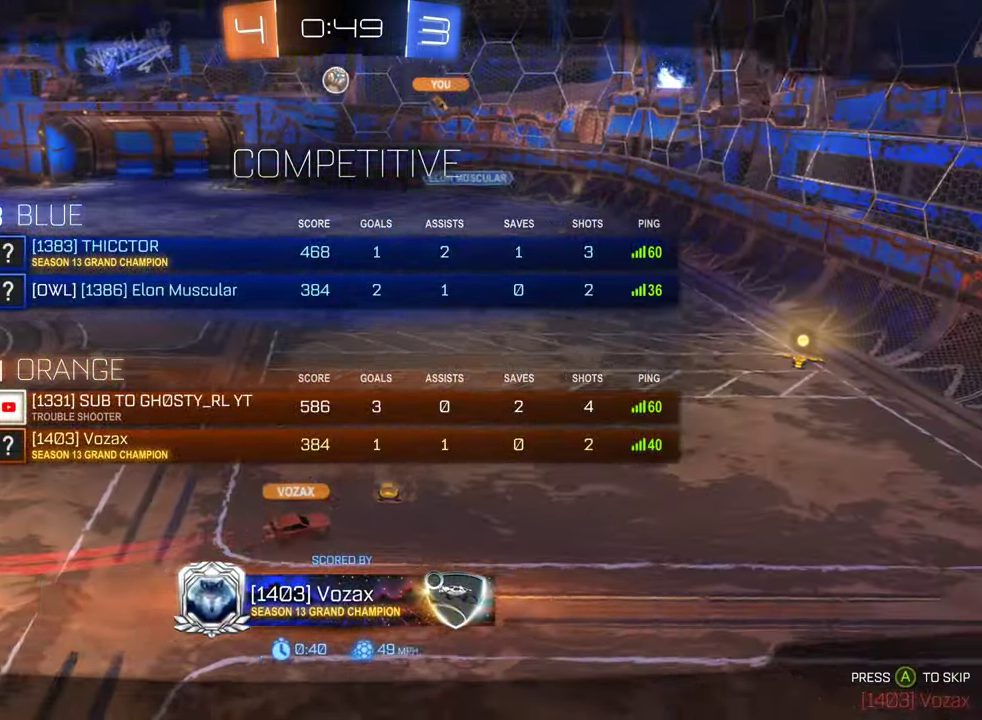
{"buttons": [], "left_stick": "center", "right_stick": "center", "events": [[217, "X", "up"], [267, "X", "down"], [384, "X", "up"]]}
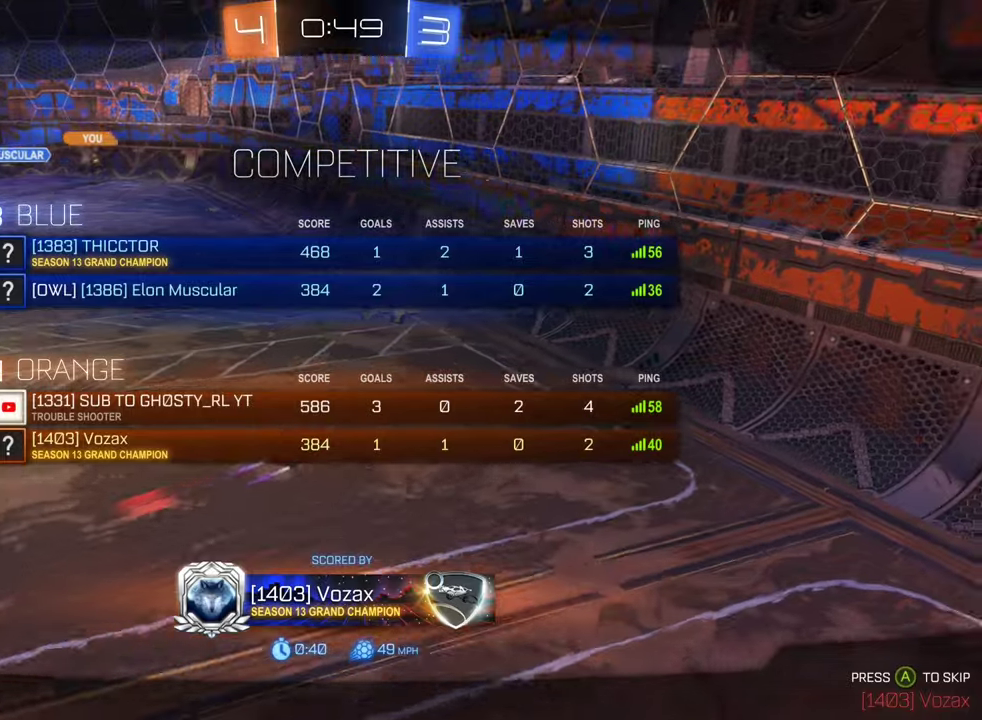
{"buttons": [], "left_stick": "center", "right_stick": "center", "events": []}
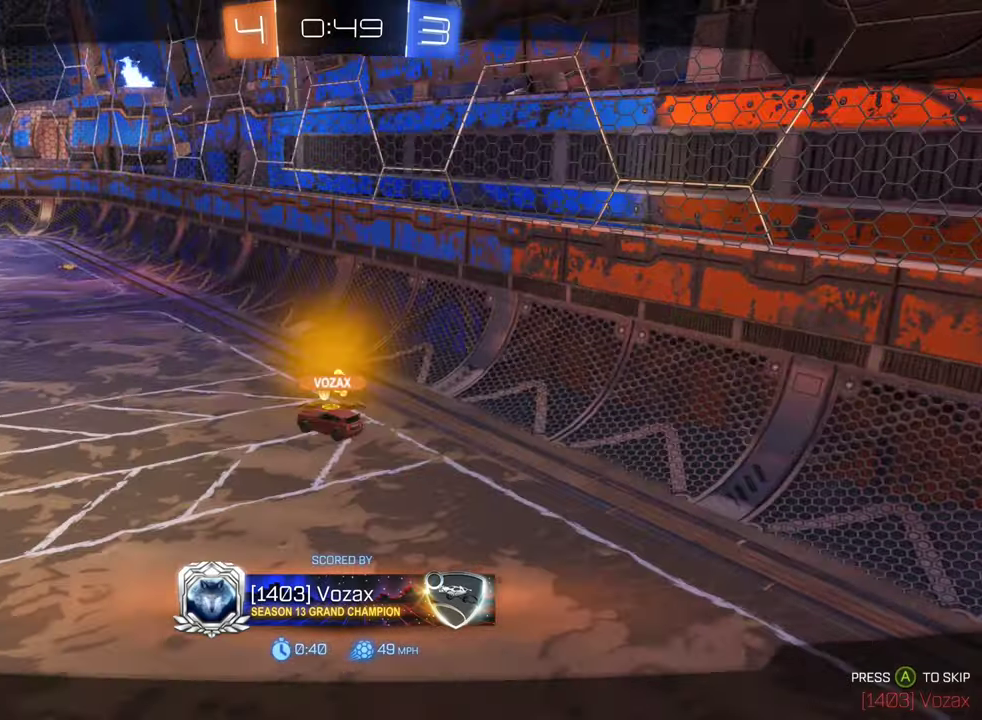
{"buttons": ["X"], "left_stick": "center", "right_stick": "center", "events": [[67, "X", "down"]]}
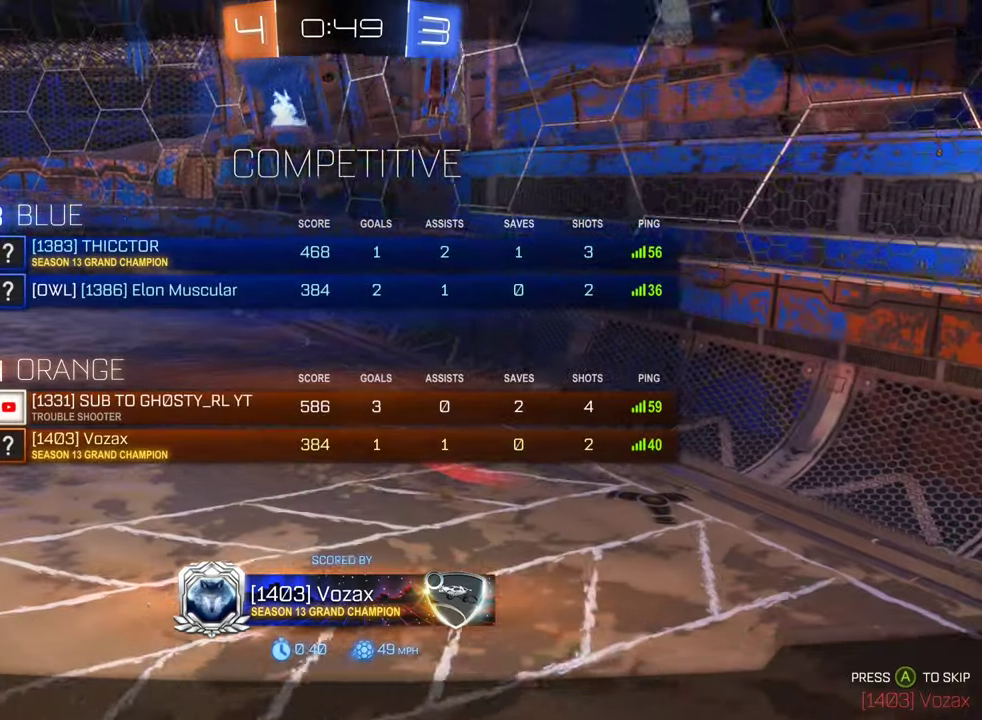
{"buttons": [], "left_stick": "center", "right_stick": "center", "events": [[100, "X", "up"]]}
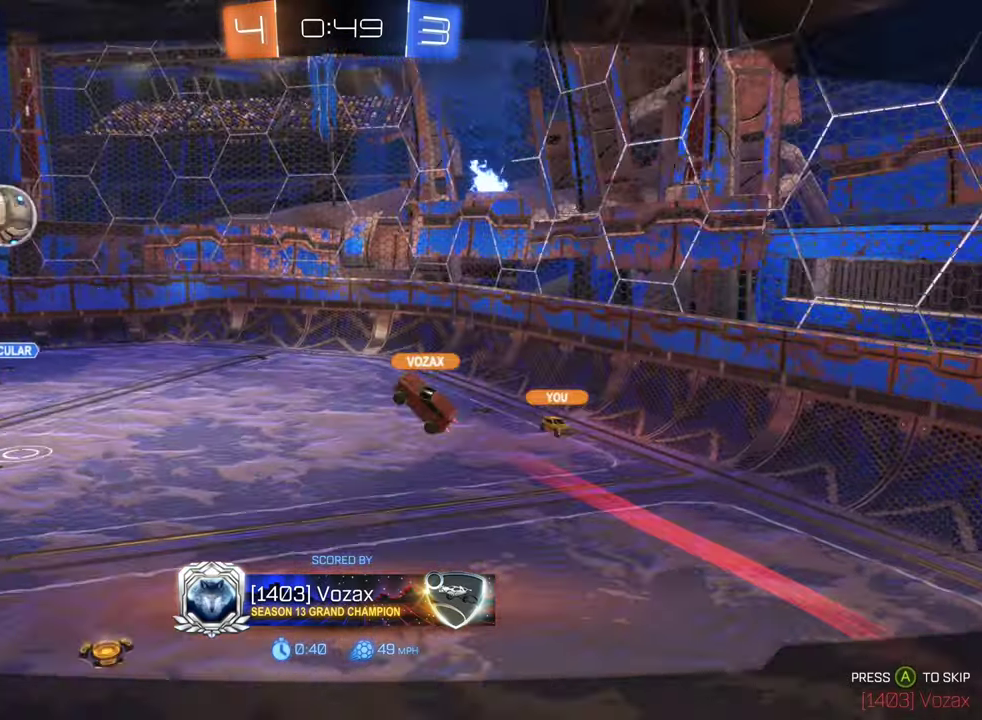
{"buttons": [], "left_stick": "center", "right_stick": "center", "events": []}
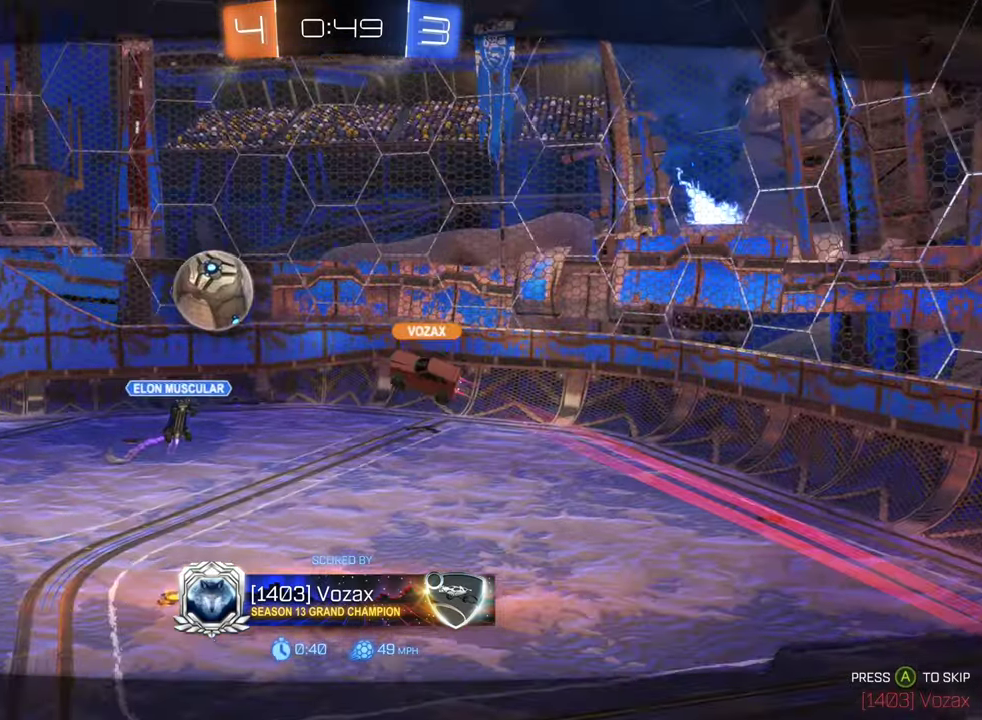
{"buttons": [], "left_stick": "center", "right_stick": "center", "events": []}
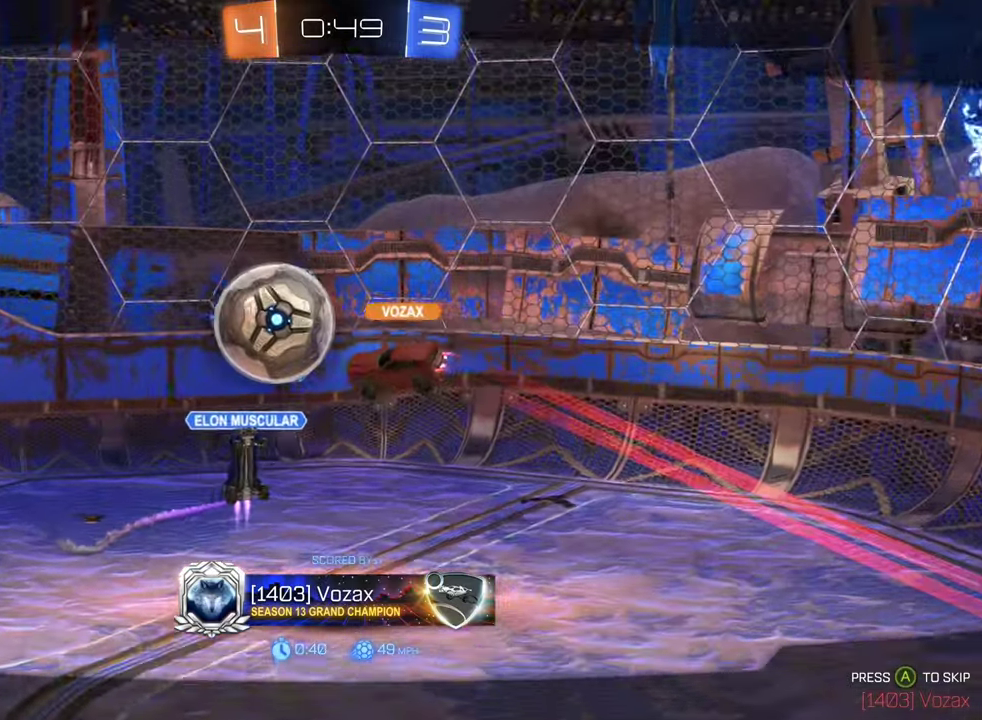
{"buttons": [], "left_stick": "center", "right_stick": "center", "events": []}
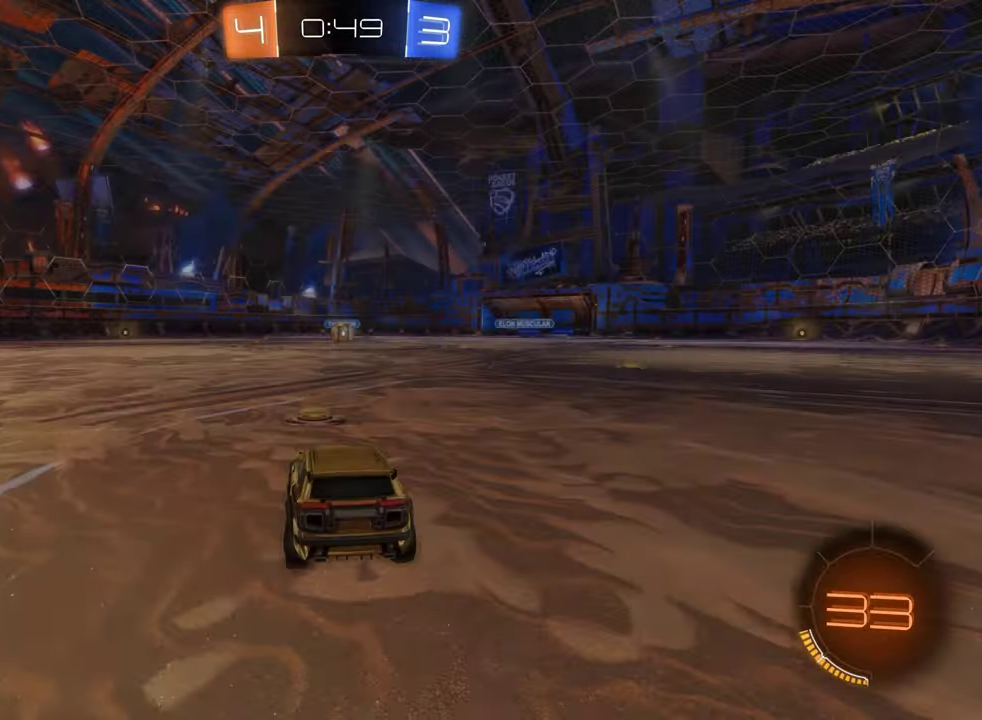
{"buttons": [], "left_stick": "center", "right_stick": "center", "events": []}
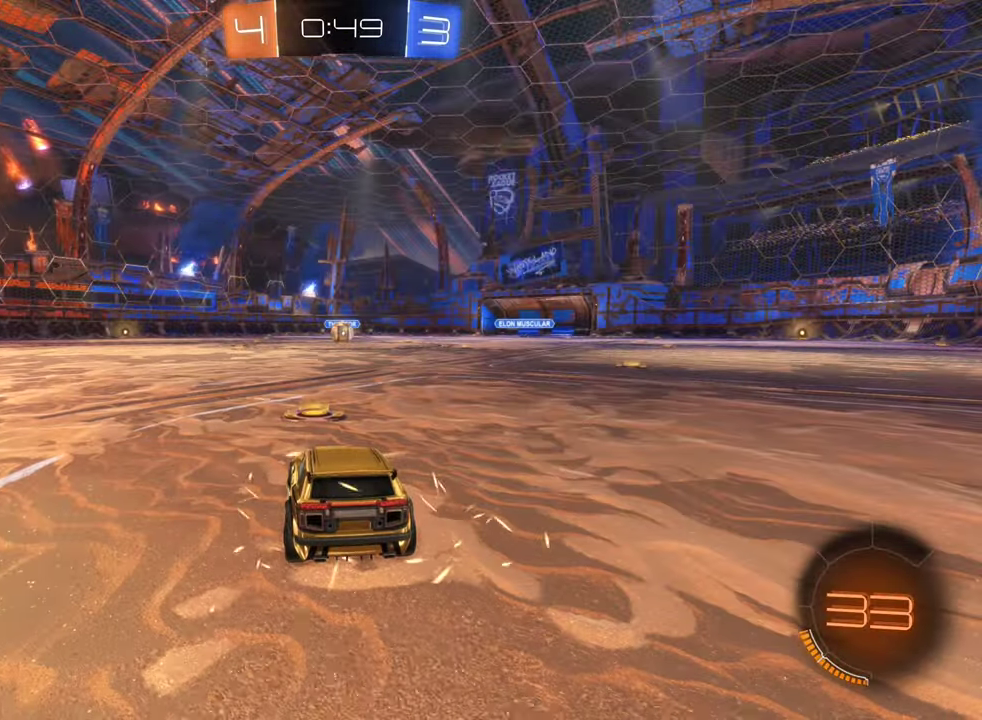
{"buttons": [], "left_stick": "center", "right_stick": "center", "events": []}
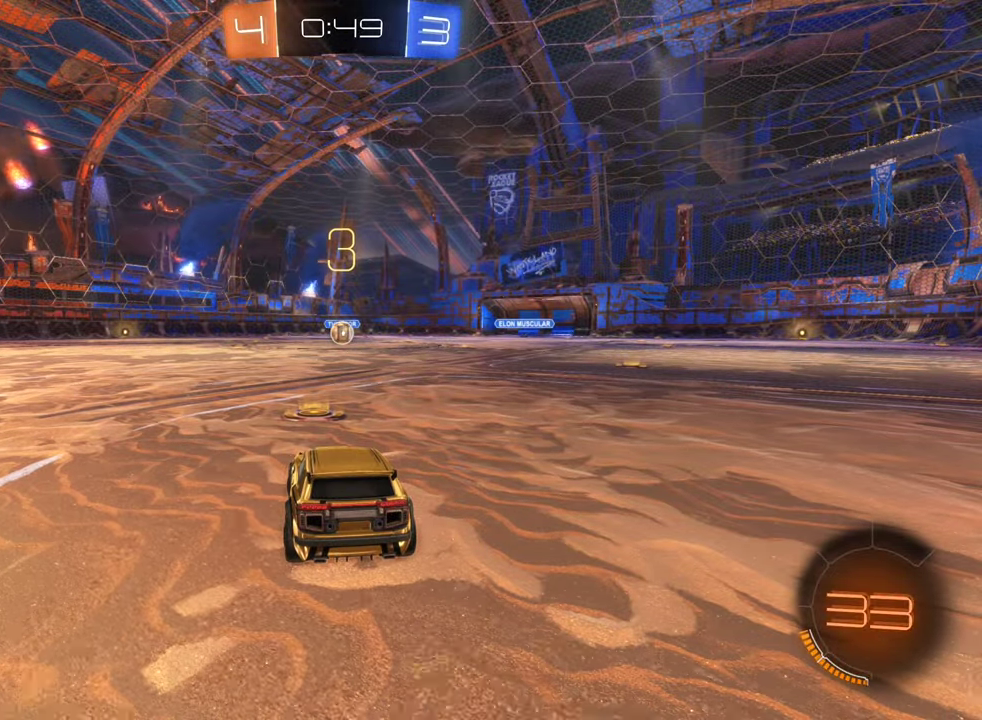
{"buttons": [], "left_stick": "center", "right_stick": "center", "events": []}
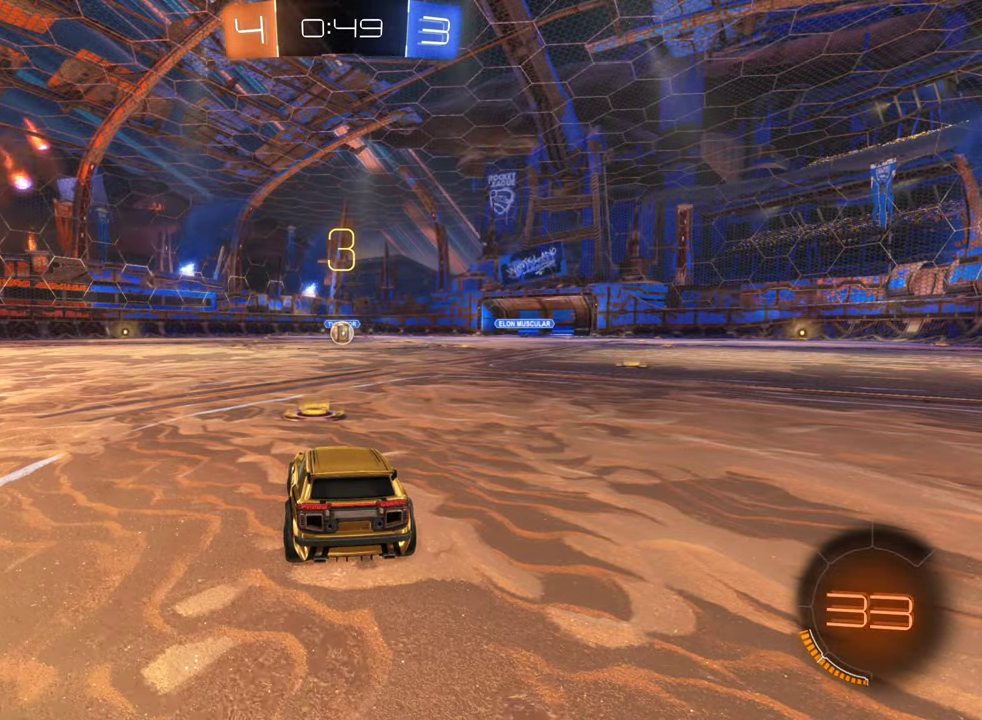
{"buttons": [], "left_stick": "center", "right_stick": "center", "events": []}
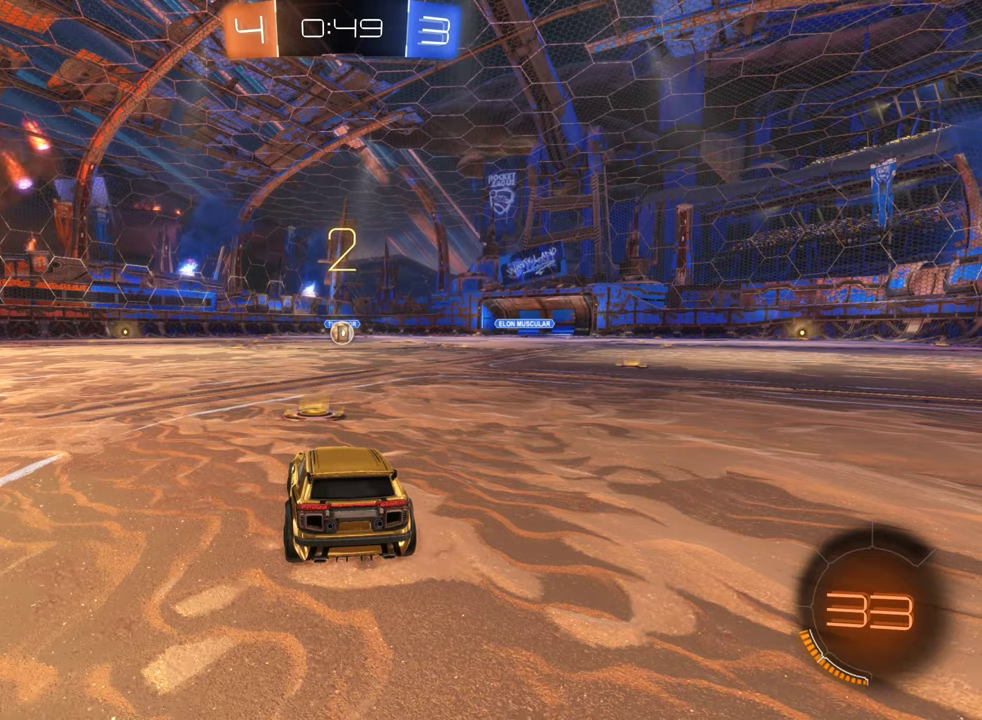
{"buttons": [], "left_stick": "center", "right_stick": "center", "events": []}
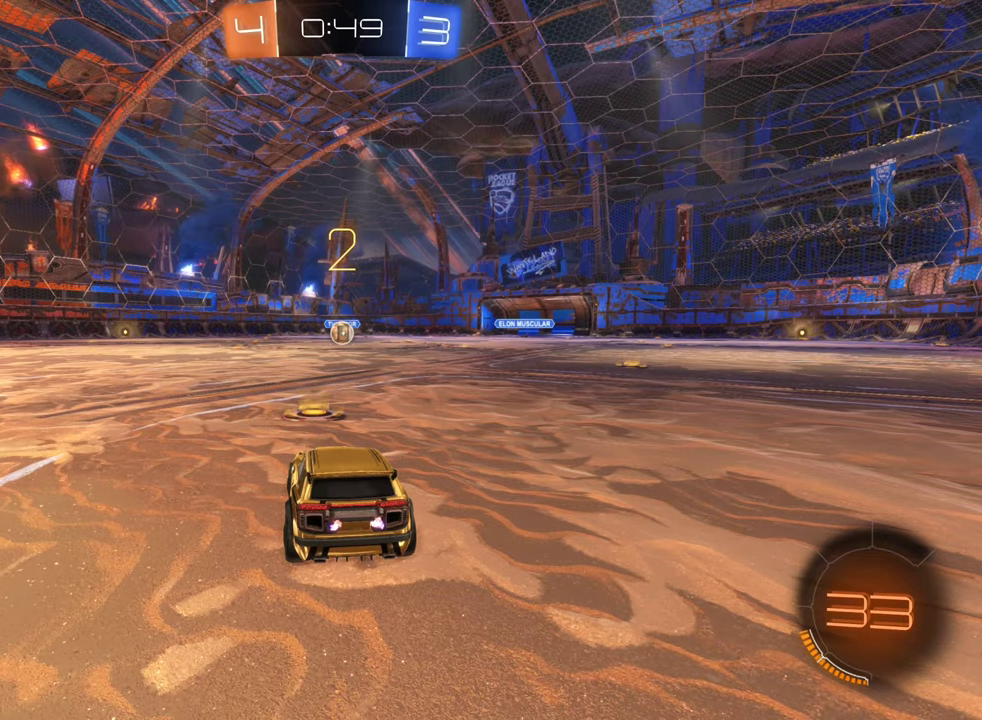
{"buttons": [], "left_stick": "center", "right_stick": "center", "events": []}